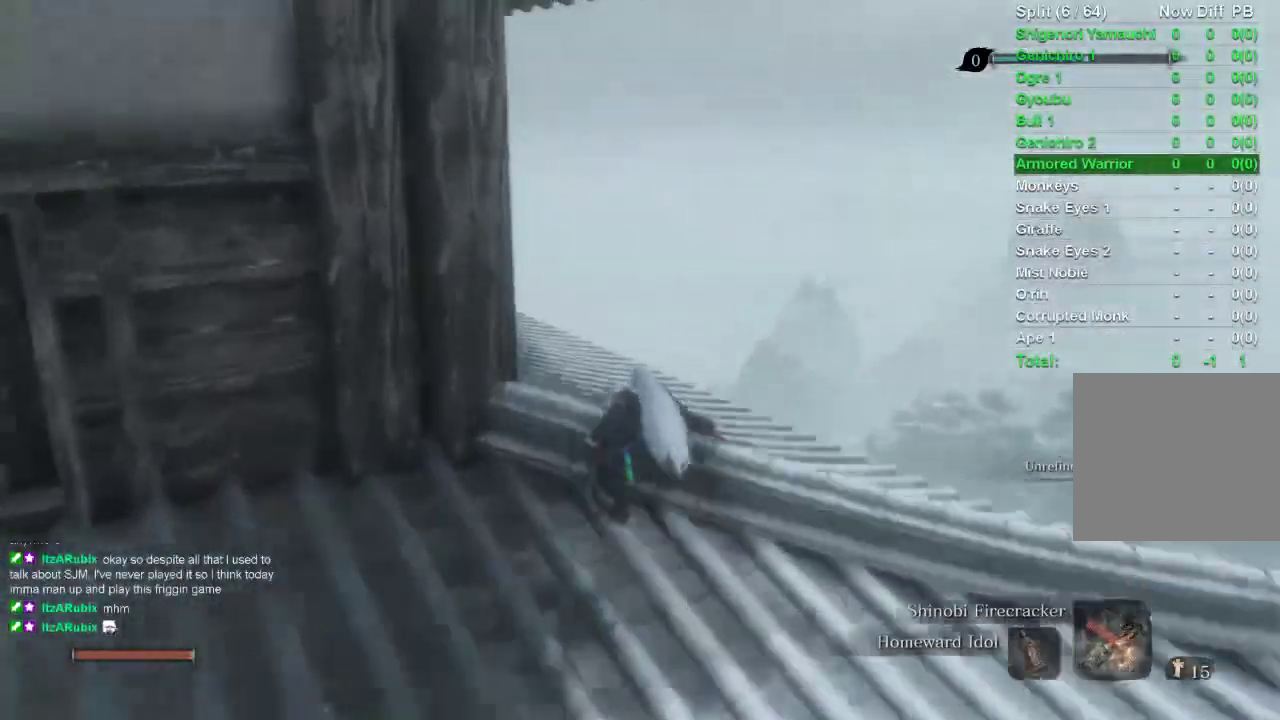
Gameplay with a controller (PlayStation layout); each line is a JSON object with the inputs held at the frame after it. "events" lists button and stick changes between this image and that frame as [ms after this image, input, new state], when the widget could be followed in between.
{"buttons": ["CIRCLE"], "left_stick": "up", "right_stick": "center", "events": [[400, "right_stick", "center"]]}
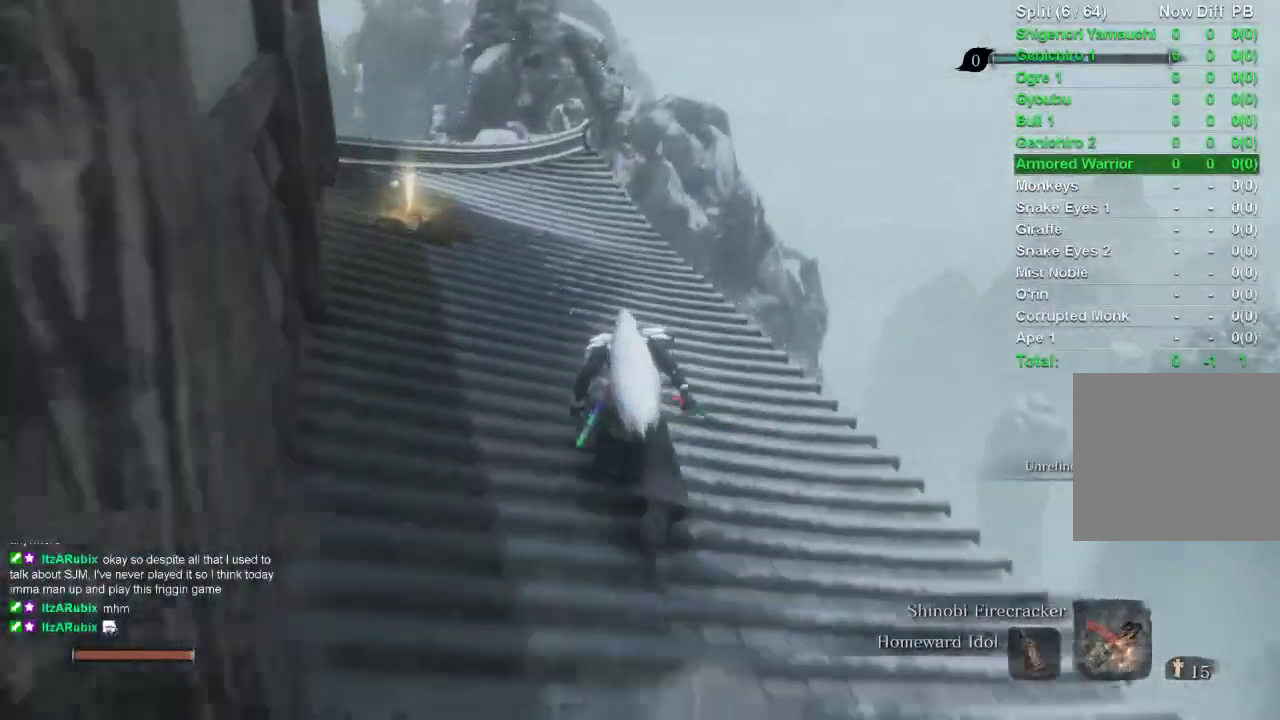
{"buttons": ["CIRCLE"], "left_stick": "up", "right_stick": "center", "events": []}
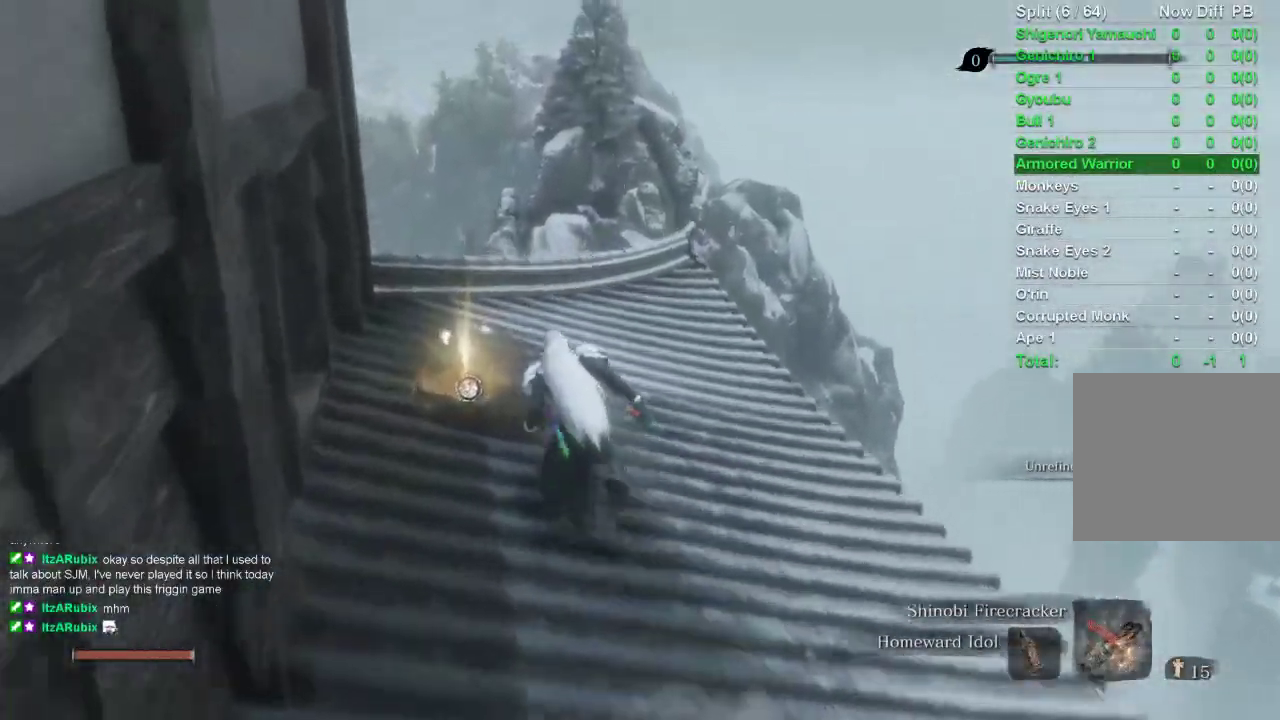
{"buttons": [], "left_stick": "center", "right_stick": "center", "events": [[67, "SQUARE", "down"], [100, "CIRCLE", "up"], [167, "SQUARE", "up"], [267, "SQUARE", "down"], [350, "SQUARE", "up"], [433, "SQUARE", "down"], [433, "left_stick", "center"], [483, "SQUARE", "up"]]}
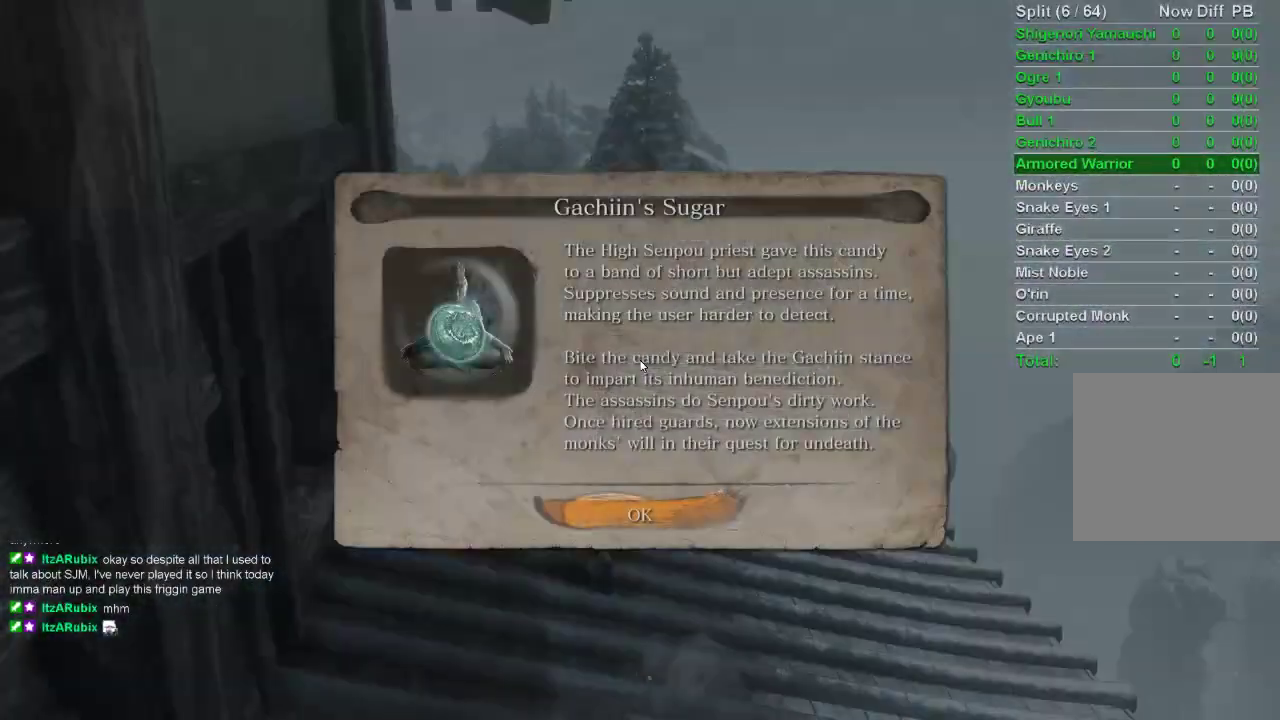
{"buttons": ["CIRCLE"], "left_stick": "down-left", "right_stick": "up-left", "events": [[17, "CROSS", "down"], [83, "left_stick", "down-left"], [133, "CIRCLE", "down"], [167, "CROSS", "up"], [317, "right_stick", "up-left"]]}
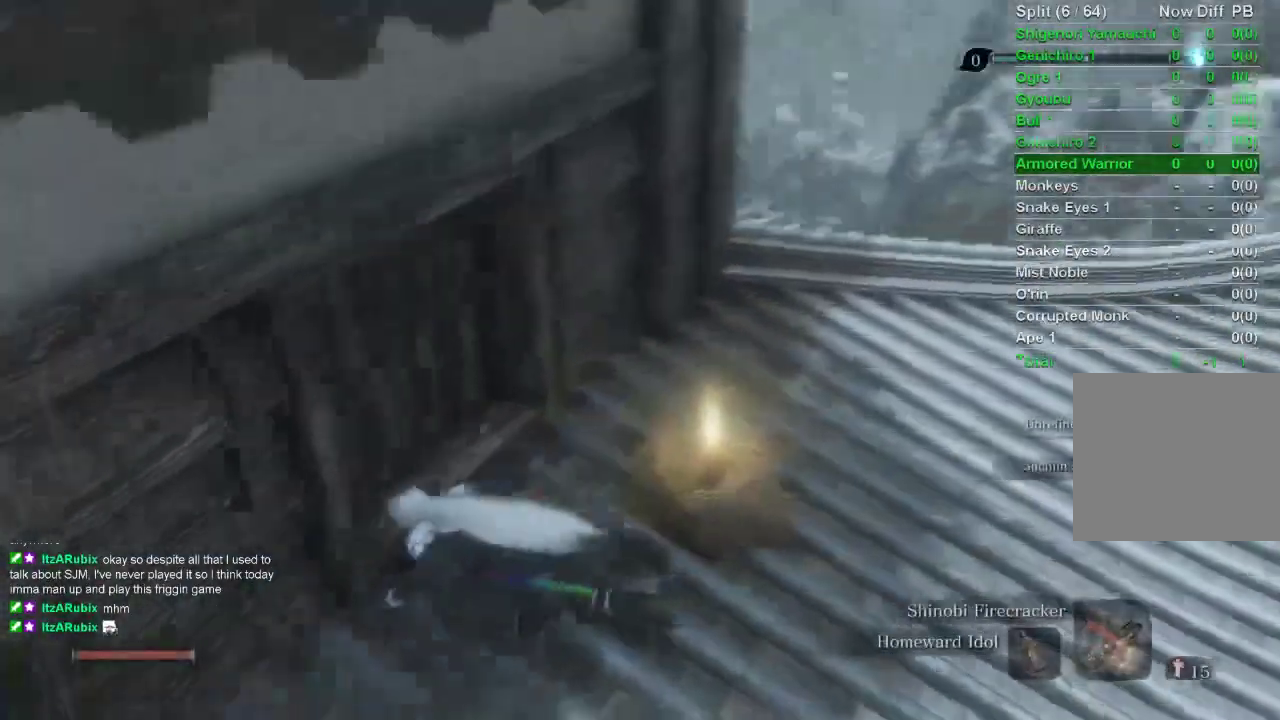
{"buttons": ["CIRCLE"], "left_stick": "up-left", "right_stick": "center", "events": [[300, "left_stick", "up-left"], [333, "right_stick", "center"]]}
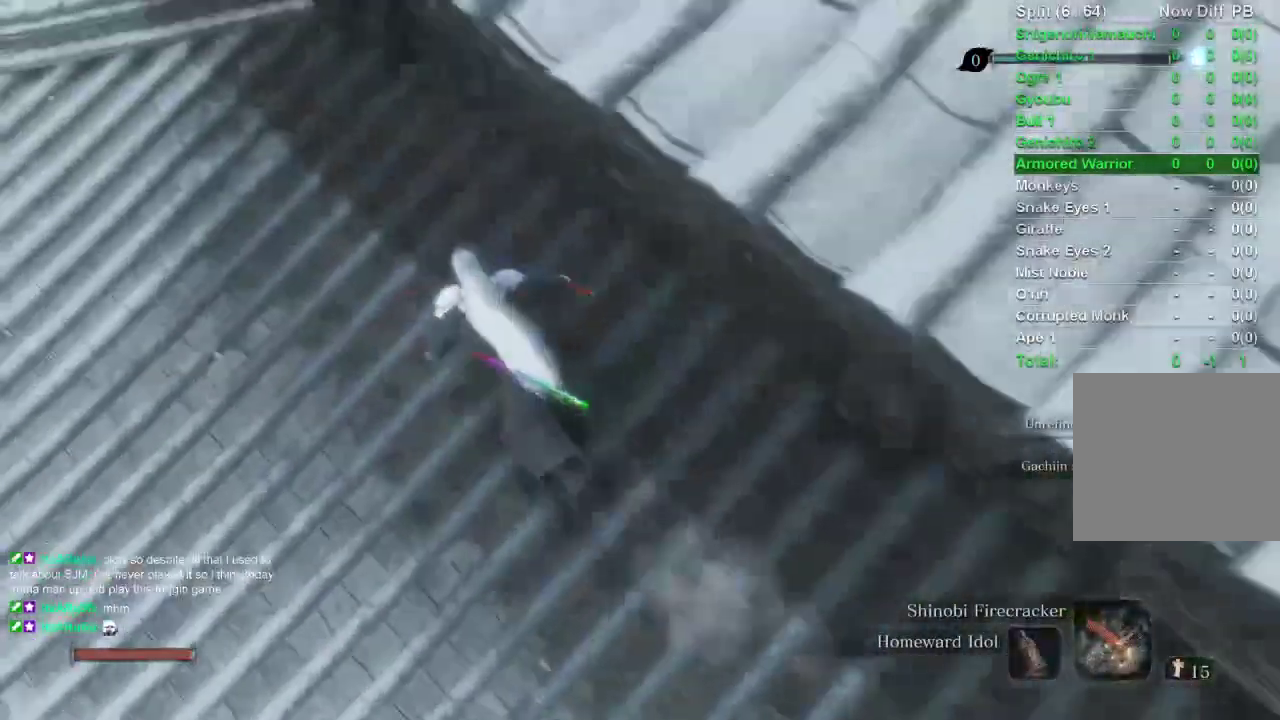
{"buttons": ["CIRCLE"], "left_stick": "up", "right_stick": "right", "events": [[383, "left_stick", "up"], [467, "right_stick", "right"]]}
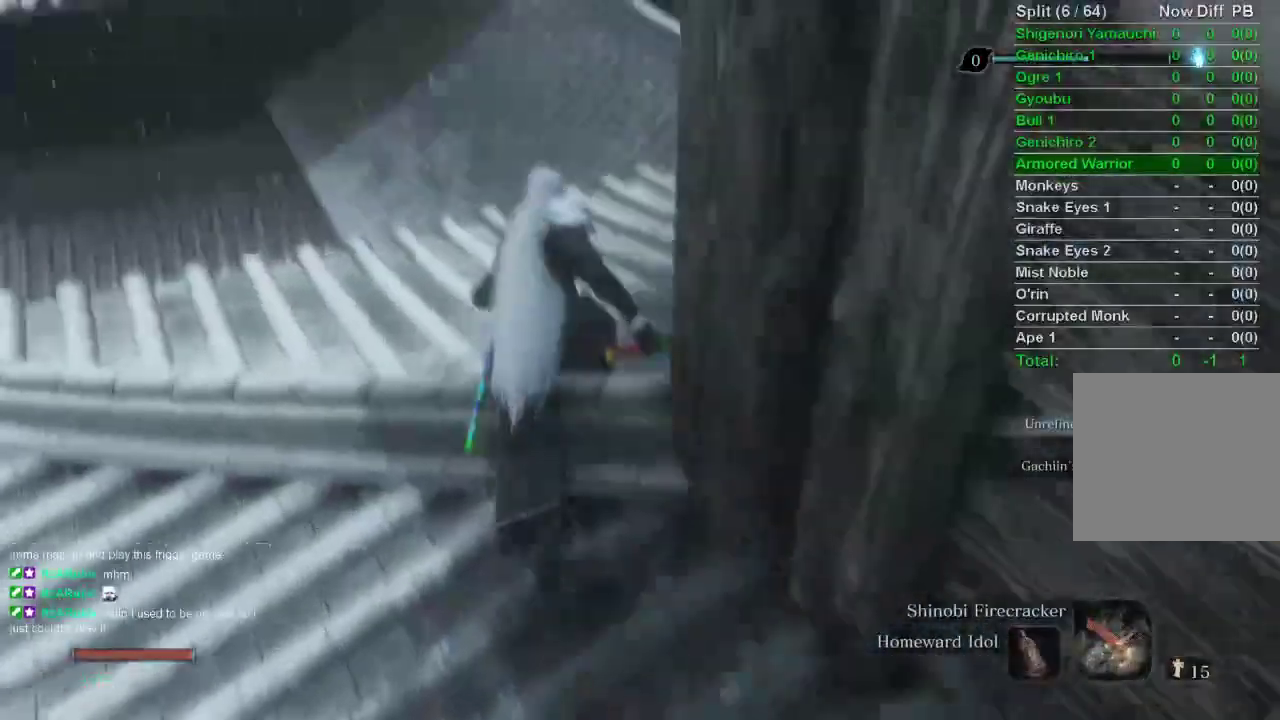
{"buttons": ["CIRCLE"], "left_stick": "up", "right_stick": "center", "events": [[33, "right_stick", "up-right"], [417, "right_stick", "center"]]}
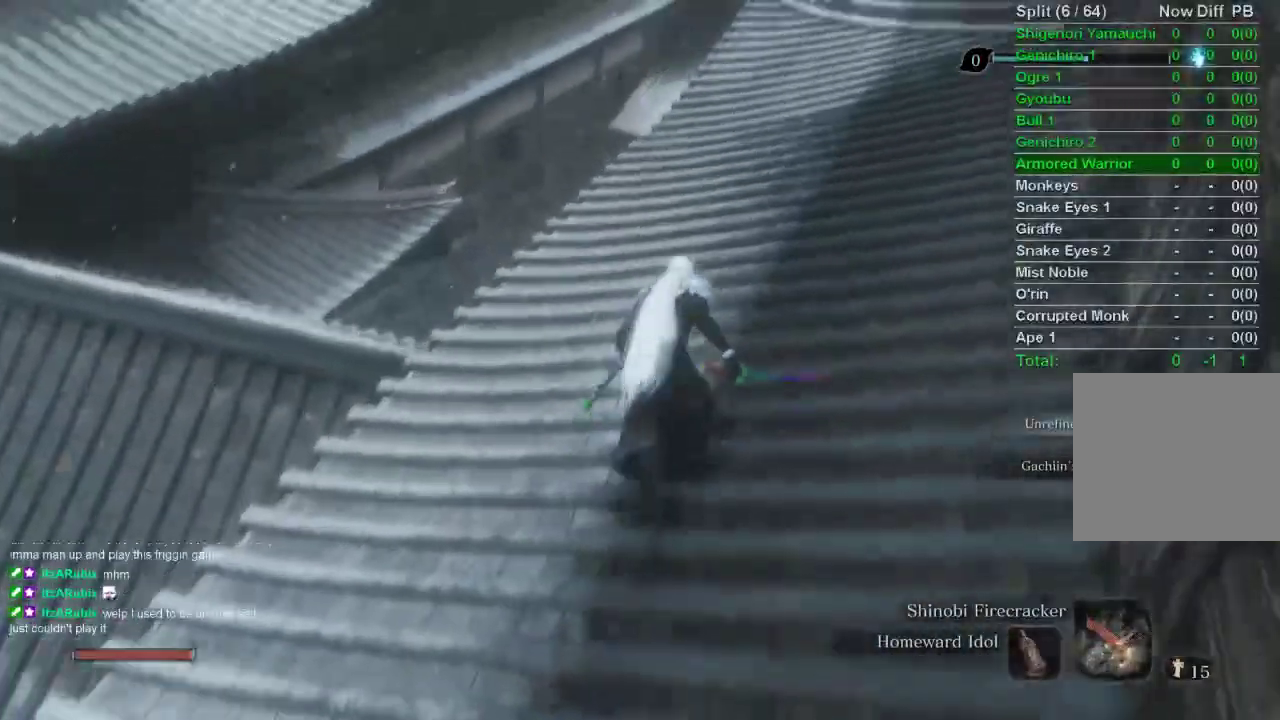
{"buttons": [], "left_stick": "up", "right_stick": "center", "events": [[483, "CIRCLE", "up"]]}
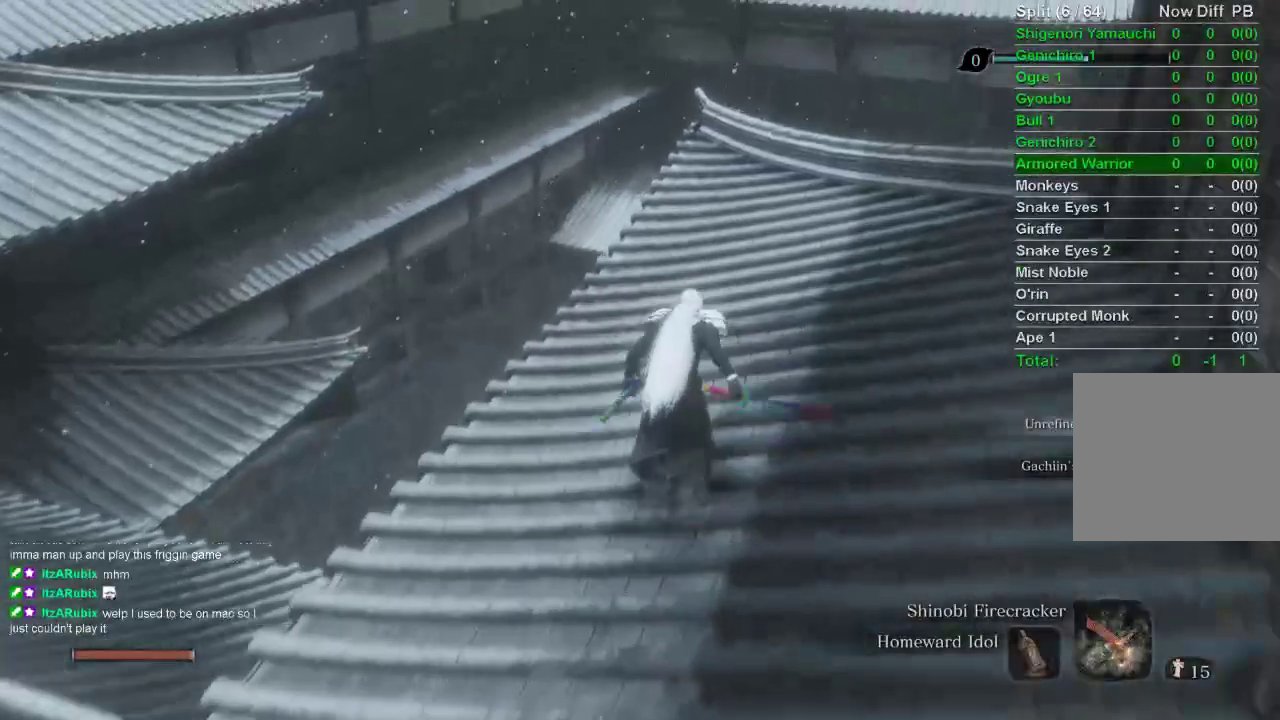
{"buttons": [], "left_stick": "up", "right_stick": "up-left", "events": [[200, "right_stick", "up-left"]]}
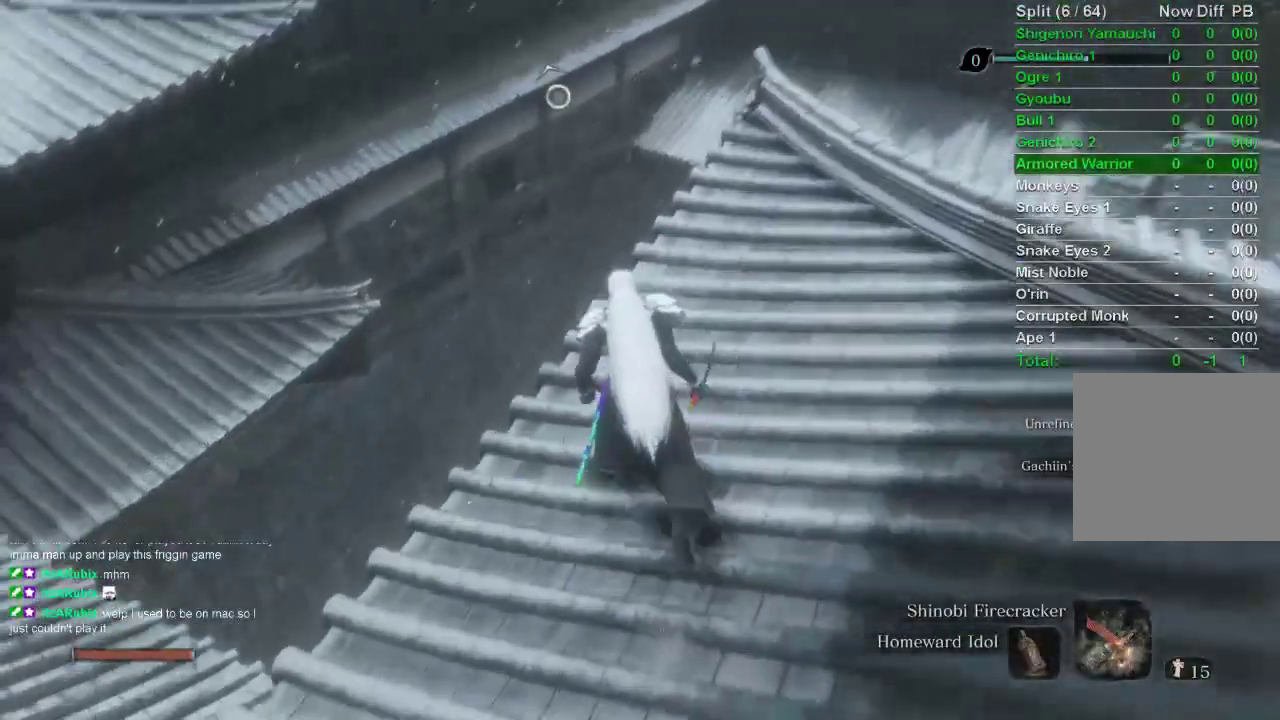
{"buttons": [], "left_stick": "up-left", "right_stick": "up-left", "events": [[200, "left_stick", "up-left"]]}
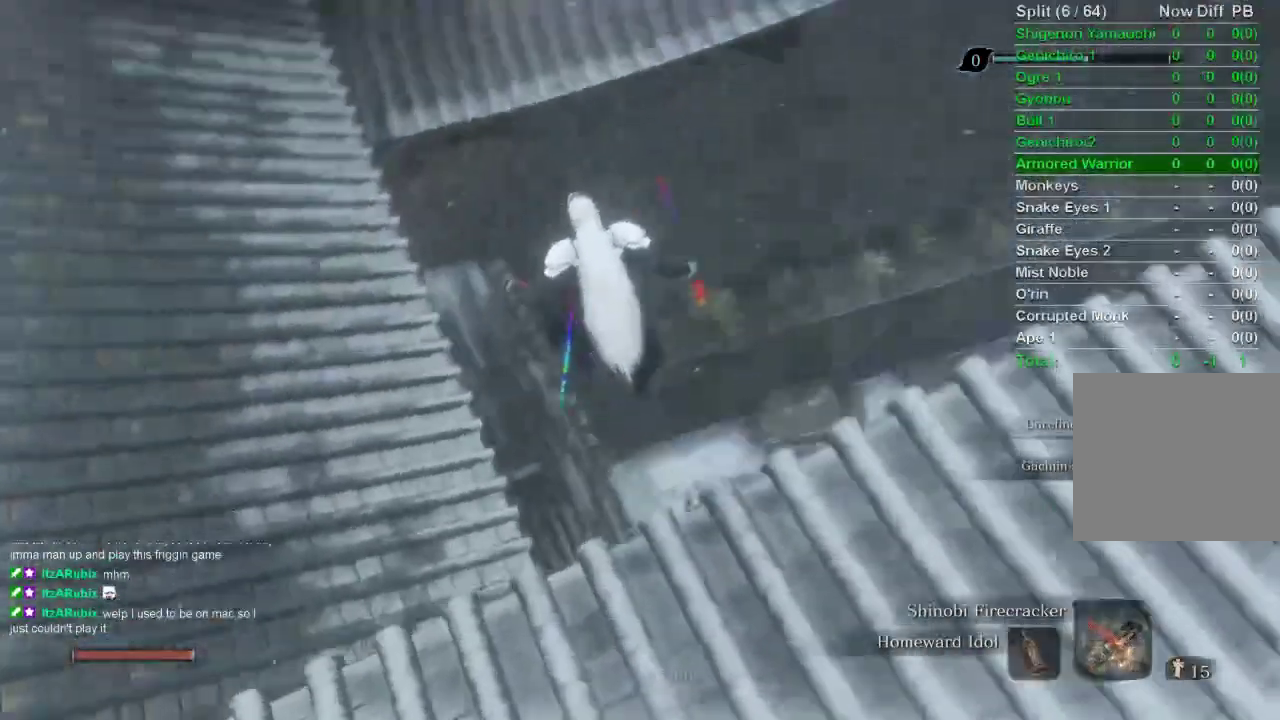
{"buttons": [], "left_stick": "down", "right_stick": "center", "events": [[133, "right_stick", "center"], [200, "left_stick", "center"], [250, "left_stick", "down"]]}
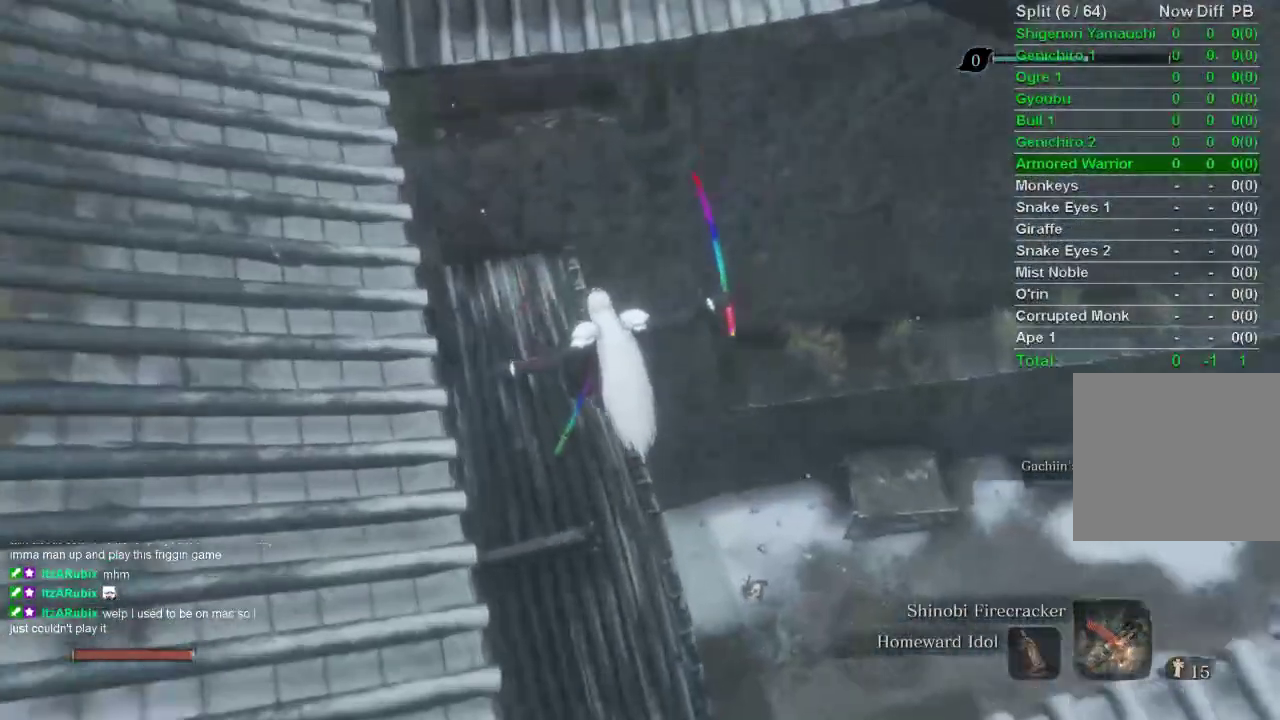
{"buttons": [], "left_stick": "down", "right_stick": "right", "events": [[250, "right_stick", "right"]]}
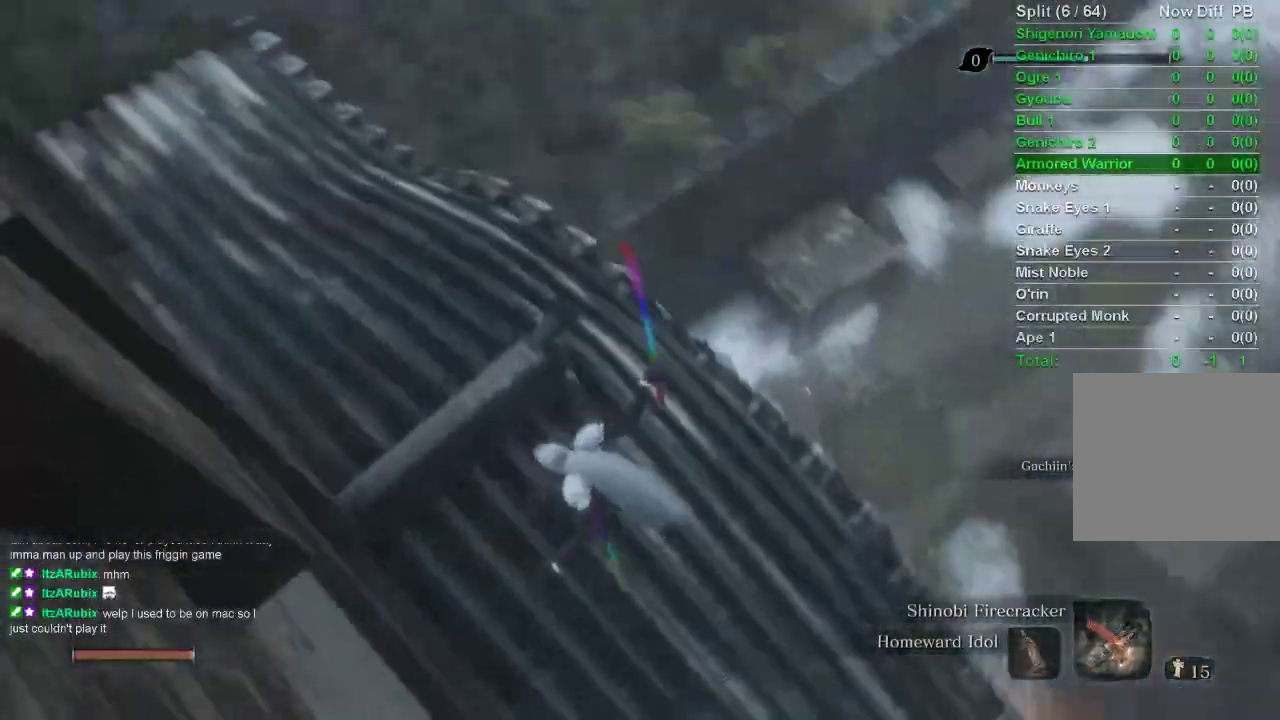
{"buttons": [], "left_stick": "down-right", "right_stick": "right", "events": [[133, "left_stick", "down-right"]]}
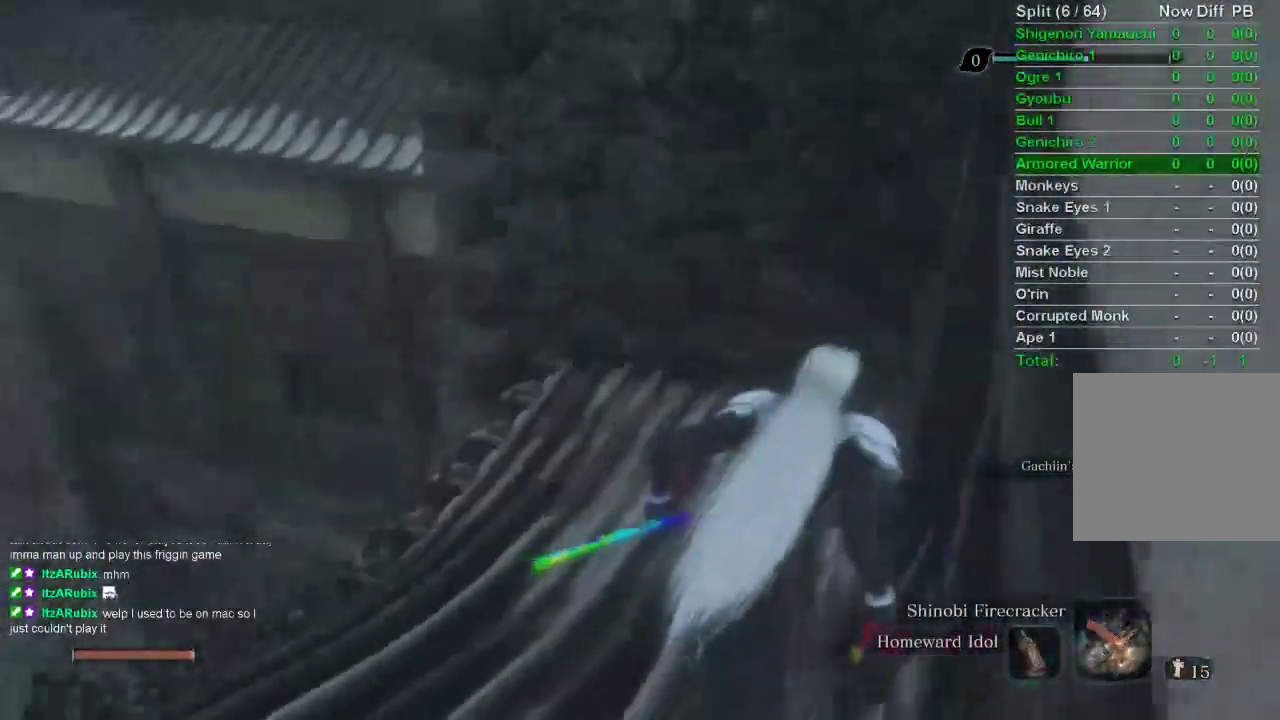
{"buttons": [], "left_stick": "up-left", "right_stick": "center", "events": [[317, "left_stick", "up-left"], [317, "right_stick", "center"]]}
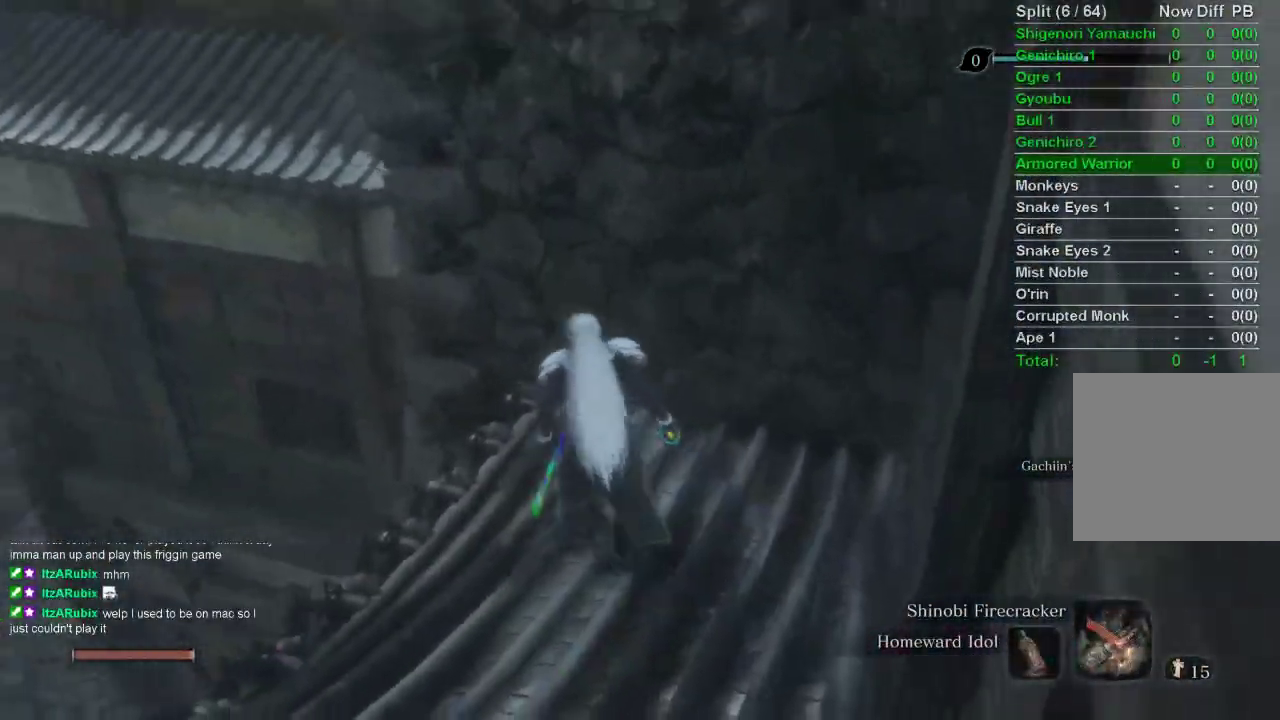
{"buttons": [], "left_stick": "center", "right_stick": "center", "events": [[67, "left_stick", "center"]]}
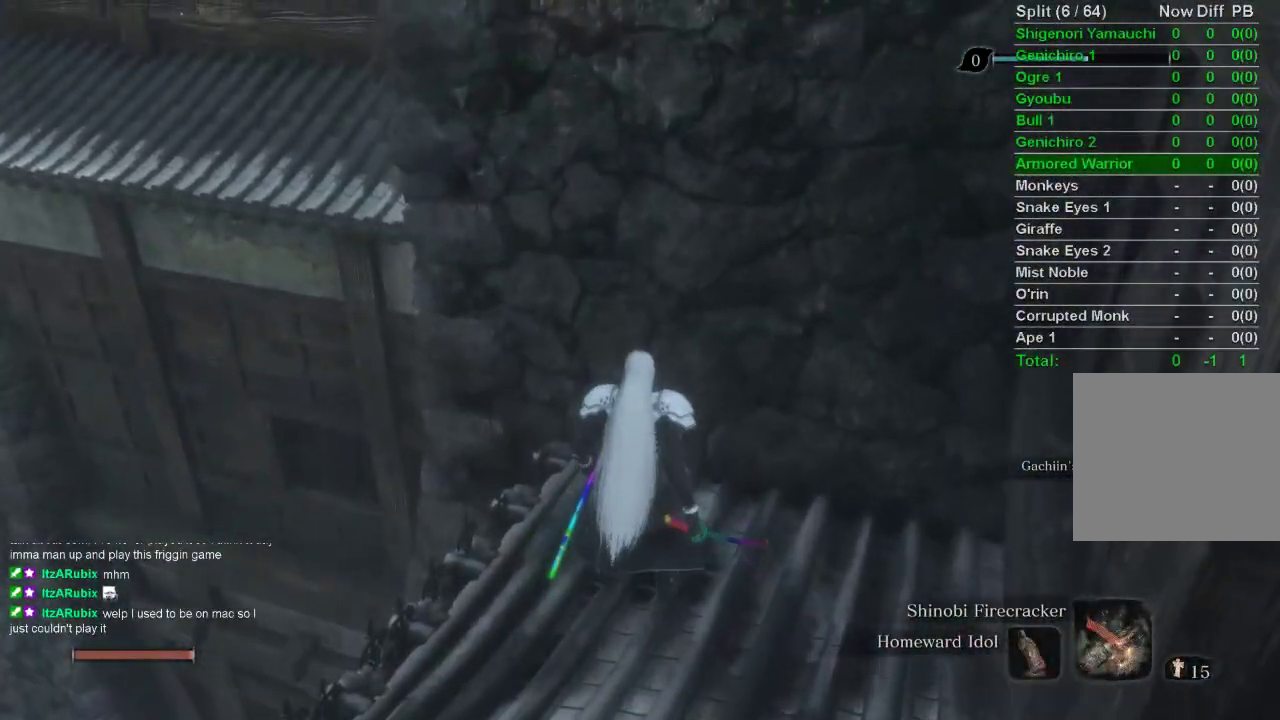
{"buttons": [], "left_stick": "center", "right_stick": "center", "events": [[17, "START", "down"], [183, "START", "up"]]}
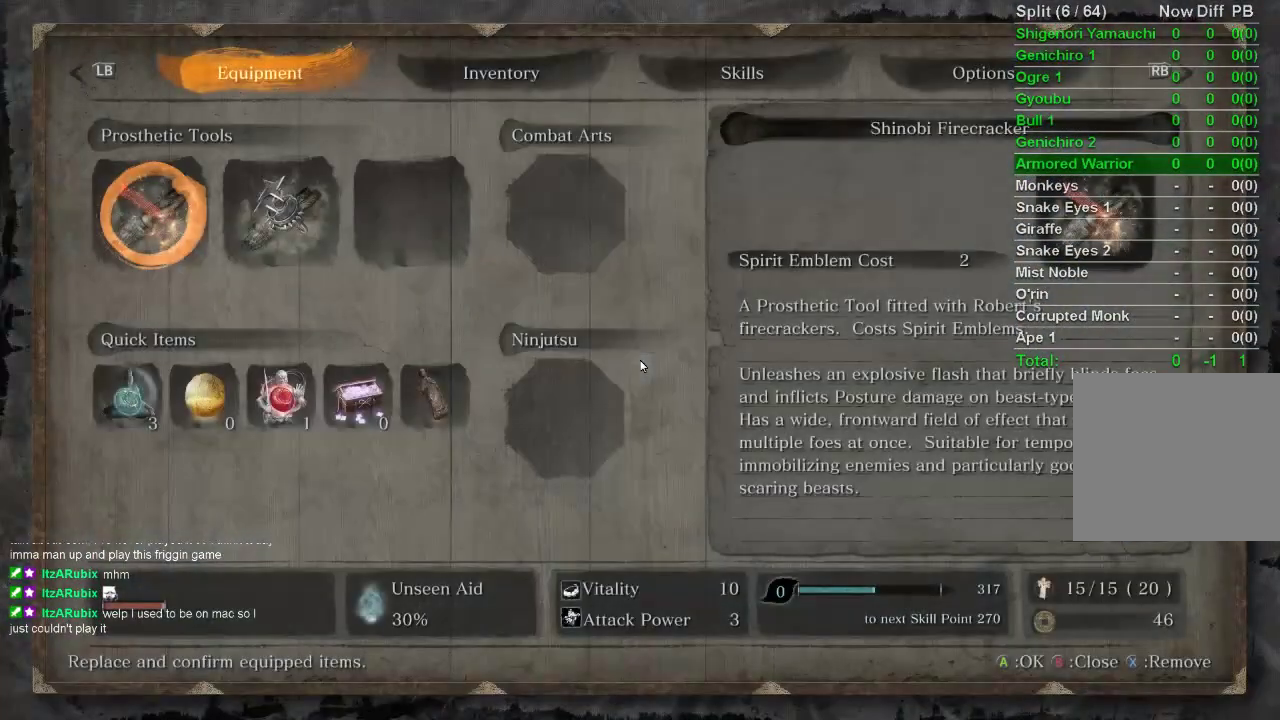
{"buttons": ["DPAD_DOWN"], "left_stick": "center", "right_stick": "center", "events": [[50, "DPAD_DOWN", "down"], [100, "DPAD_DOWN", "up"], [200, "DPAD_RIGHT", "down"], [300, "DPAD_RIGHT", "up"], [317, "CROSS", "down"], [417, "CROSS", "up"], [467, "DPAD_DOWN", "down"]]}
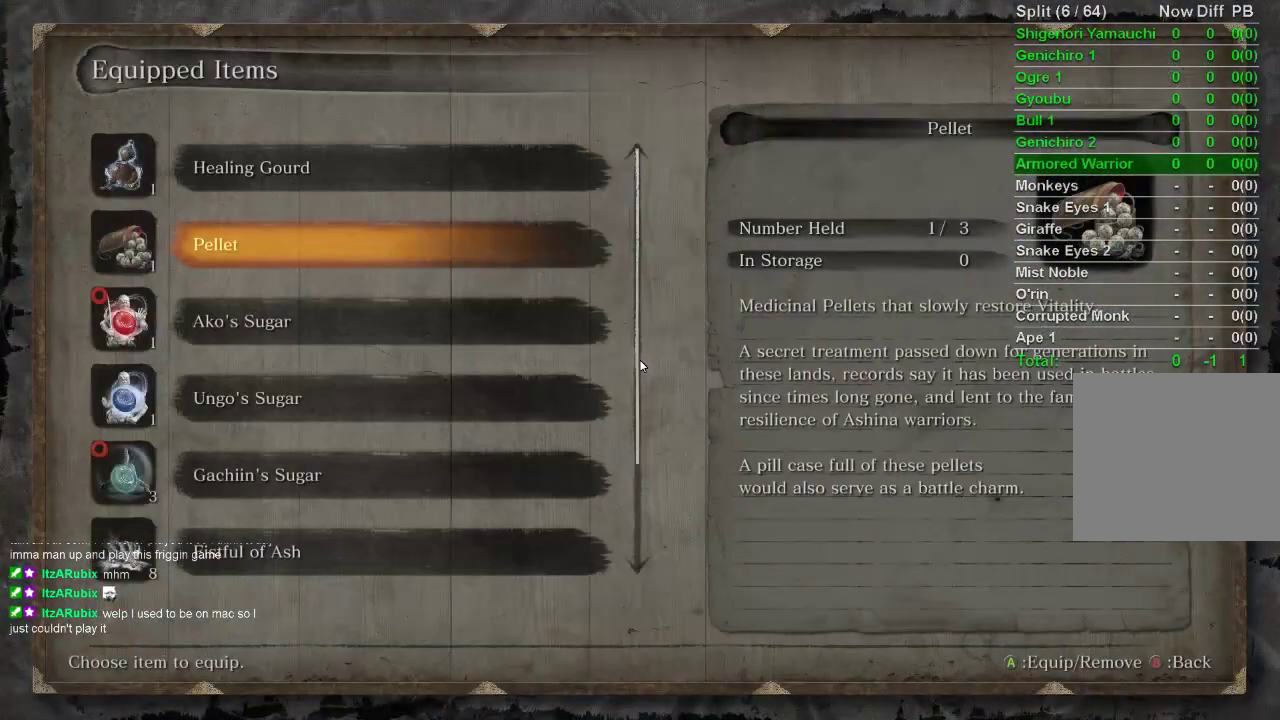
{"buttons": ["DPAD_DOWN"], "left_stick": "center", "right_stick": "center", "events": []}
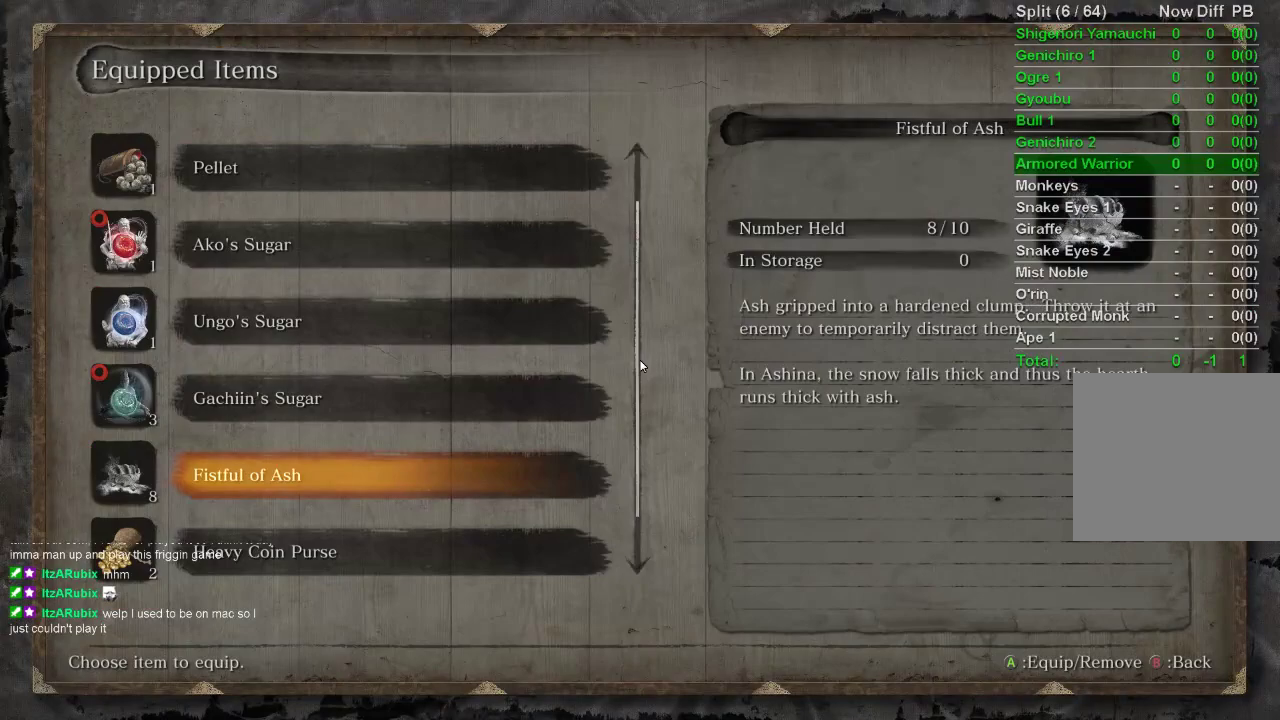
{"buttons": [], "left_stick": "center", "right_stick": "center", "events": [[50, "DPAD_DOWN", "up"], [400, "CROSS", "down"], [433, "CROSS", "up"]]}
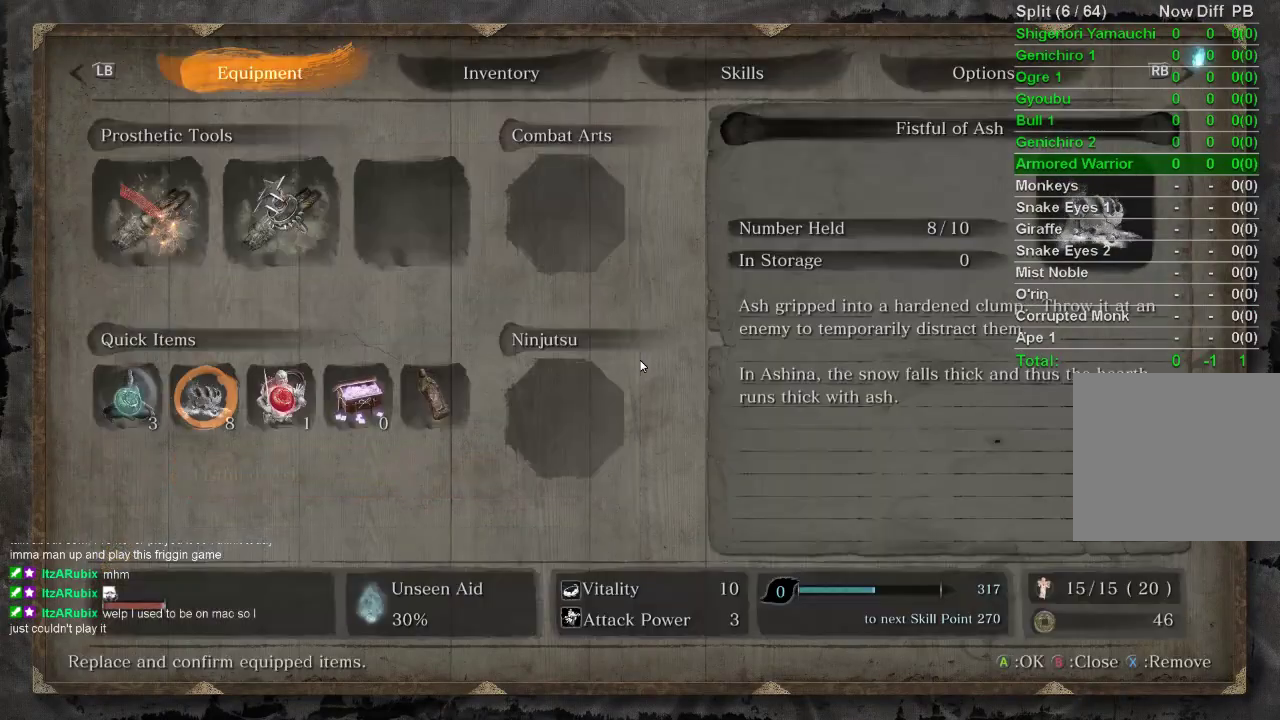
{"buttons": [], "left_stick": "center", "right_stick": "center", "events": [[117, "R1", "down"], [267, "R1", "up"]]}
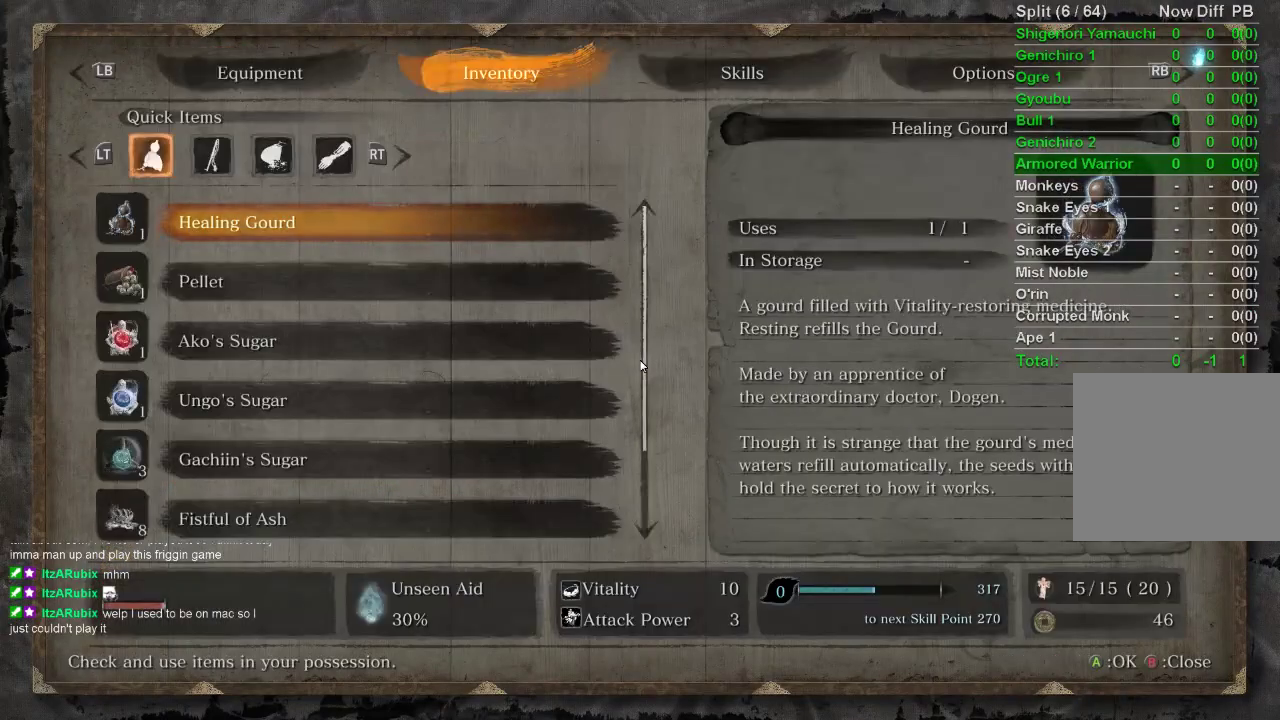
{"buttons": ["CROSS"], "left_stick": "center", "right_stick": "center", "events": [[117, "DPAD_UP", "down"], [167, "DPAD_UP", "up"], [233, "DPAD_UP", "down"], [317, "DPAD_UP", "up"], [500, "CROSS", "down"]]}
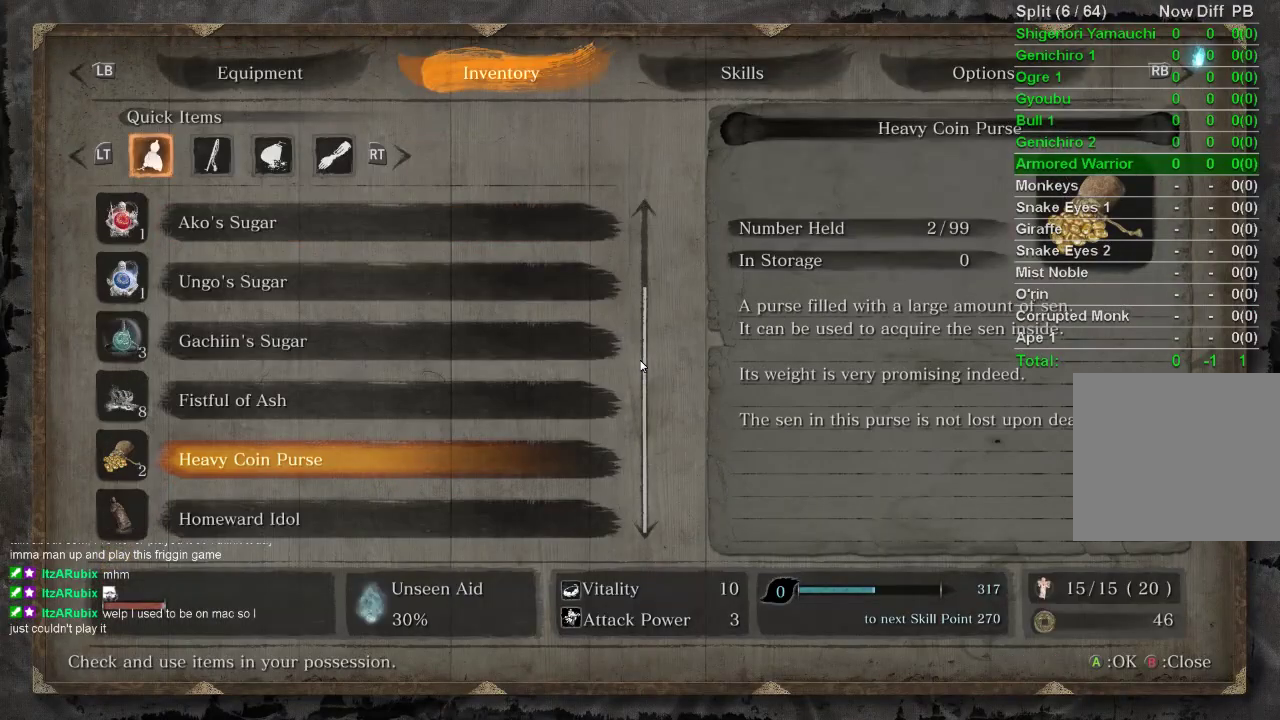
{"buttons": ["CROSS"], "left_stick": "center", "right_stick": "center", "events": [[83, "CROSS", "up"], [150, "CROSS", "down"], [217, "CROSS", "up"], [300, "CROSS", "down"], [367, "CROSS", "up"], [450, "CROSS", "down"]]}
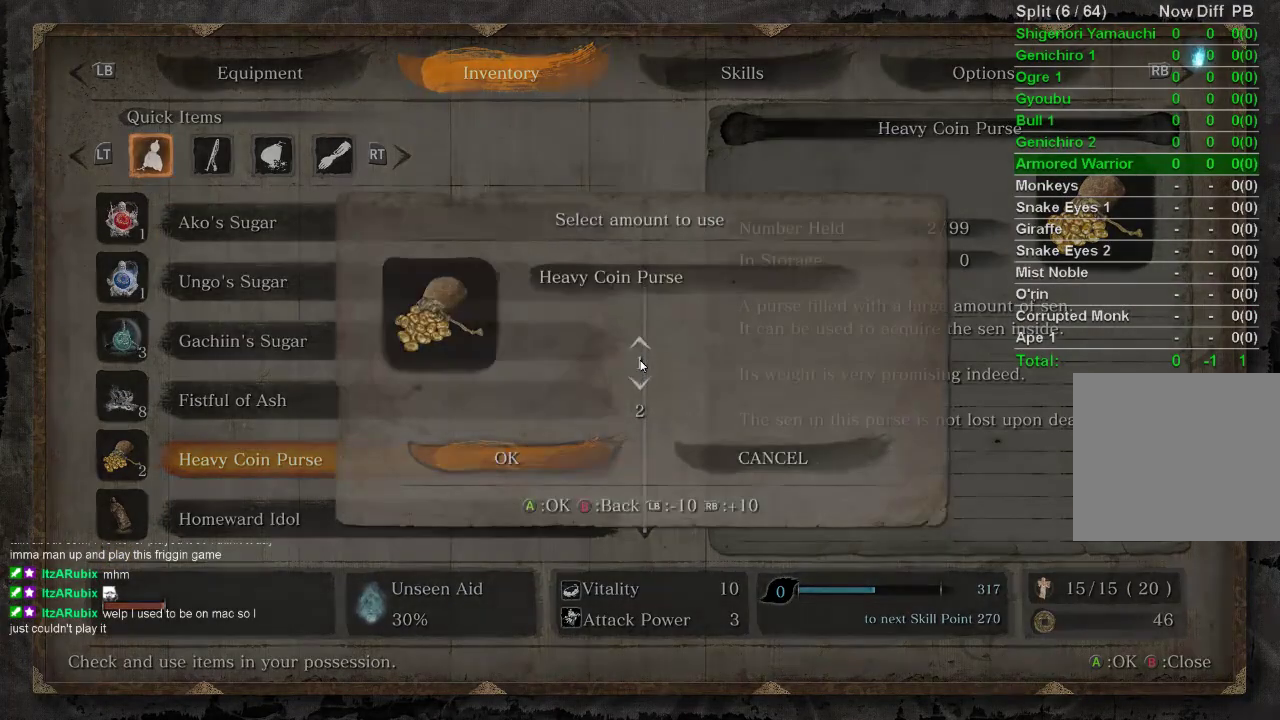
{"buttons": [], "left_stick": "center", "right_stick": "center", "events": [[17, "CROSS", "up"]]}
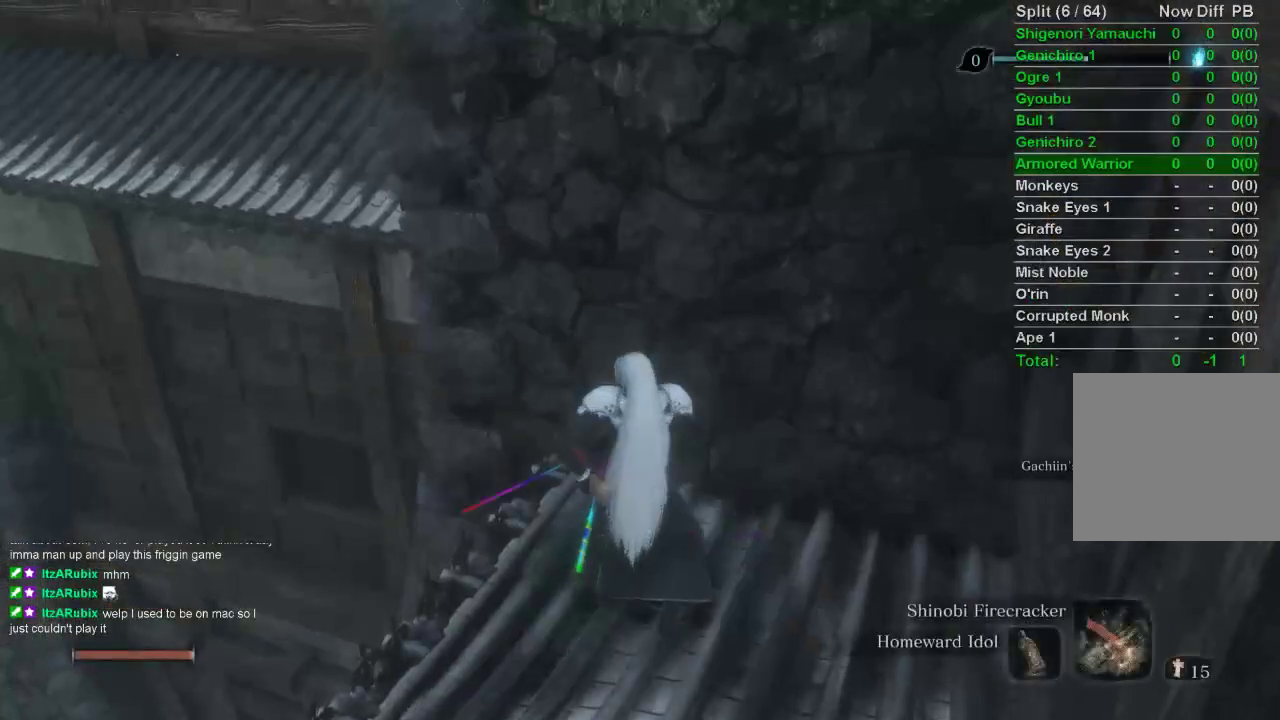
{"buttons": [], "left_stick": "center", "right_stick": "up-left", "events": [[217, "right_stick", "up-left"]]}
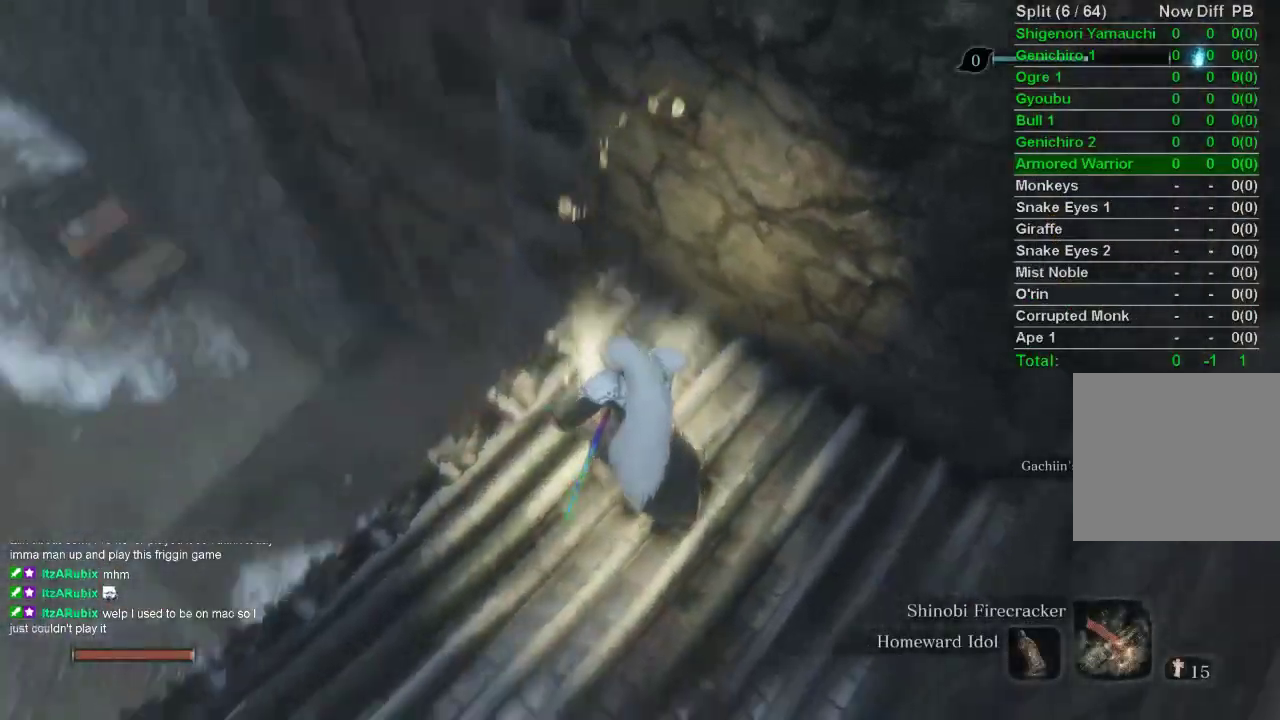
{"buttons": [], "left_stick": "up", "right_stick": "center", "events": [[100, "right_stick", "up"], [300, "left_stick", "up-right"], [300, "right_stick", "center"], [383, "left_stick", "up"]]}
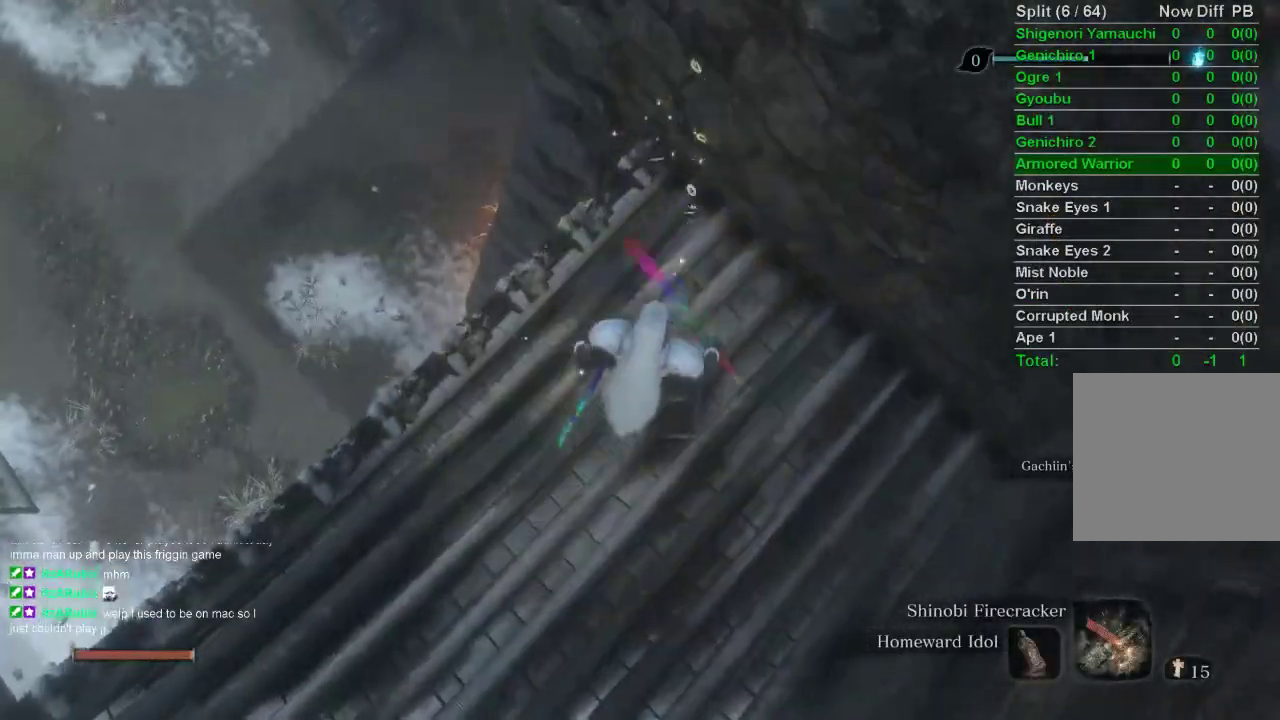
{"buttons": [], "left_stick": "center", "right_stick": "up-left", "events": [[250, "left_stick", "center"], [367, "right_stick", "up-left"]]}
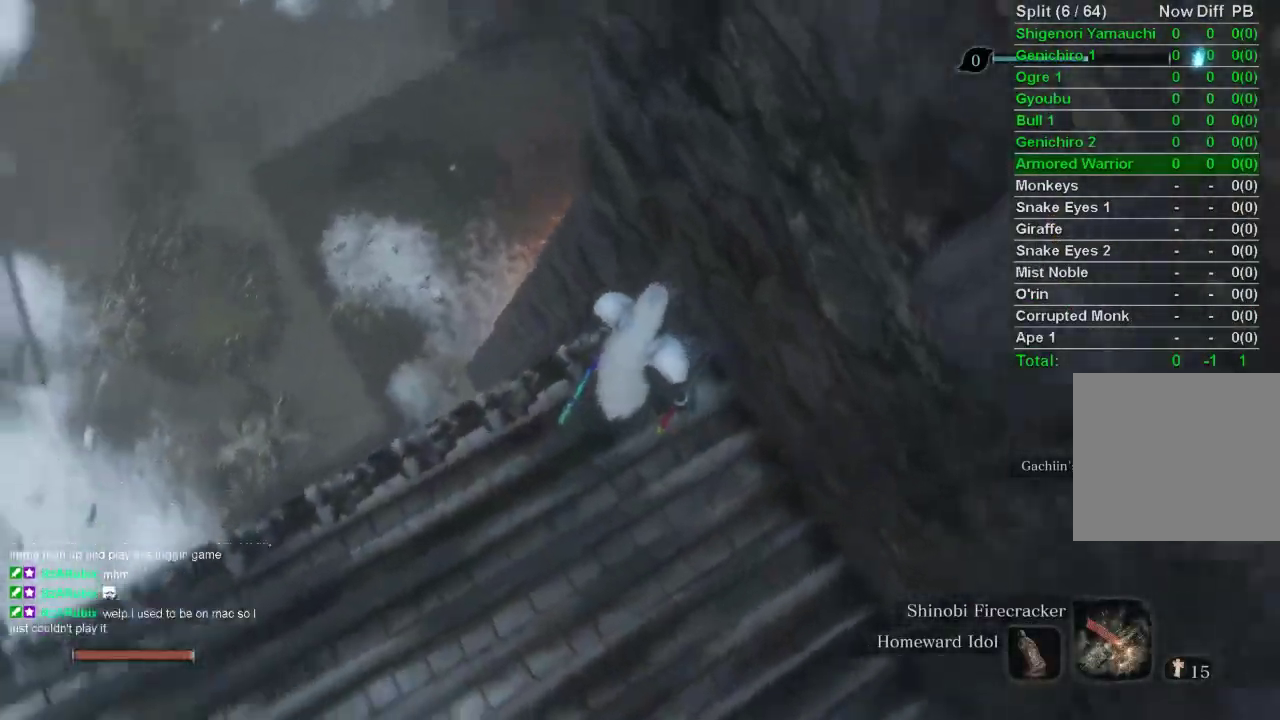
{"buttons": [], "left_stick": "center", "right_stick": "up-left", "events": [[133, "left_stick", "up"], [233, "right_stick", "center"], [250, "left_stick", "center"], [417, "right_stick", "up"], [483, "right_stick", "up-left"]]}
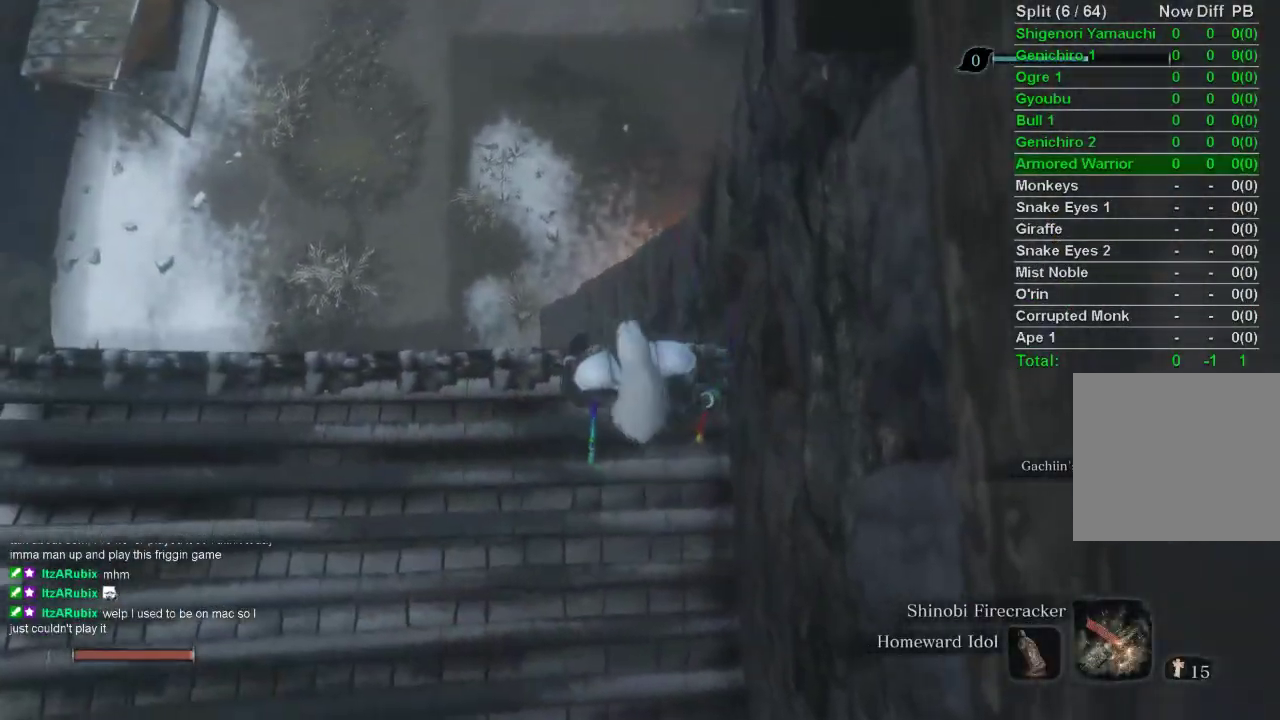
{"buttons": [], "left_stick": "center", "right_stick": "center", "events": [[167, "right_stick", "center"]]}